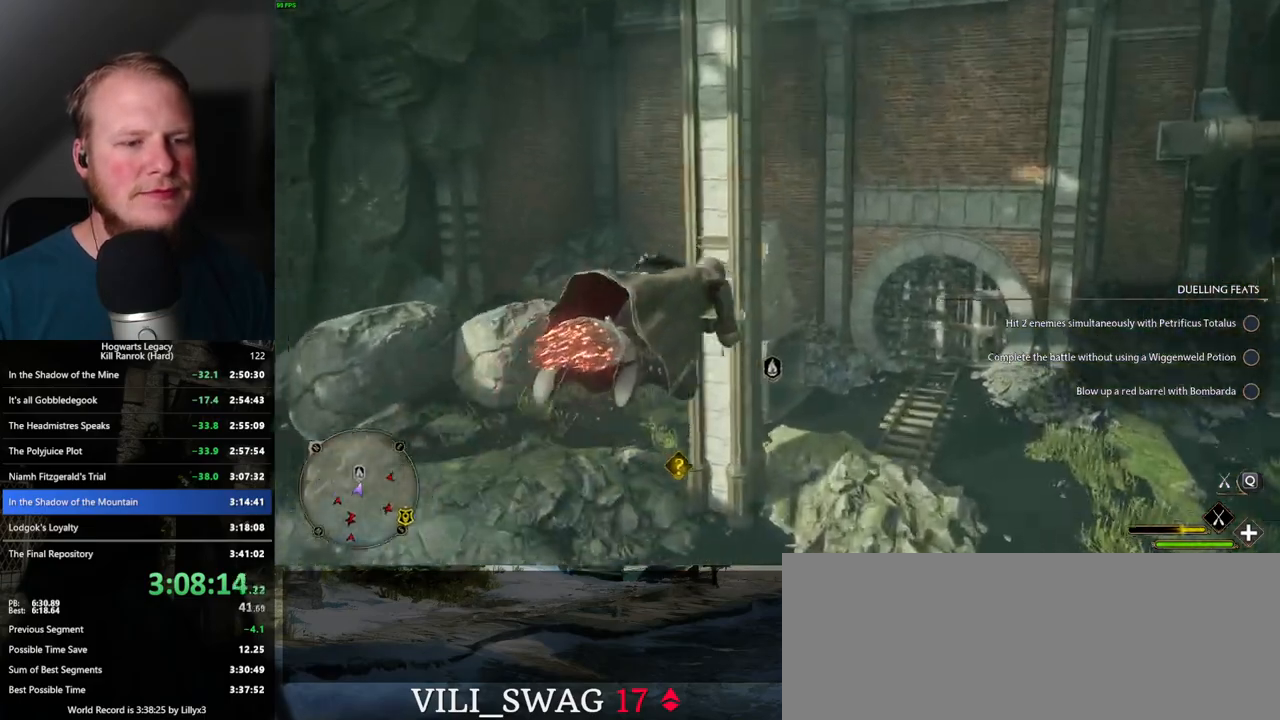
Gameplay with keyboard and mouse; each line is a JSON object with the keys and mouse buttons held at the frame after it. "events" lists presses ("down") and releases ("up") of ".", "/", "0", "1", "2", "3", "4", "5", "6", "7", "8", "9", "a", "alt_l", "alt_r", "b", "backslash", "backspace", "c", "caps_lock", "comma", "ctrl_l", "ctrl_r", "d", "e", "equals", "escape", "f", "f1", "f10", "f11", "f12", "f2", "f3", "f4", "f5", "f6", "f7", "f8", "f9", "g", "h", "i", "j", "k", "l", "lbracket", "m", "minus", "n", "o", "p", "q", "quote", "r", "rbracket", "return", "s", "semicolon", "shift_l", "shift_r", "space", "super_l", "super_r", "t", "tab", "tilde", "u", "v", "w", "x", "y", "z", "mouse_left", "mouse_wheel", "mouse_right", "mouse_mb4" and "mouse_mb5" between this image and that frame as [ms after this image, input, new state], when the widget could be followed in between. "mouse_left", "mouse_wheel", "mouse_right", "mouse_mb4", "mouse_mb5" = the "left", "wheel", "right", "mb4", "mb5" buttons of the "mouse" list. No other keys are recorded. "wheel" means that the mouse wheel is clicked or scrolled. Mouse movement is not recorded.
{"keys": ["a", "w"], "mouse": [], "events": [[134, "ctrl_l", "up"], [150, "mouse_left", "up"], [234, "a", "down"]]}
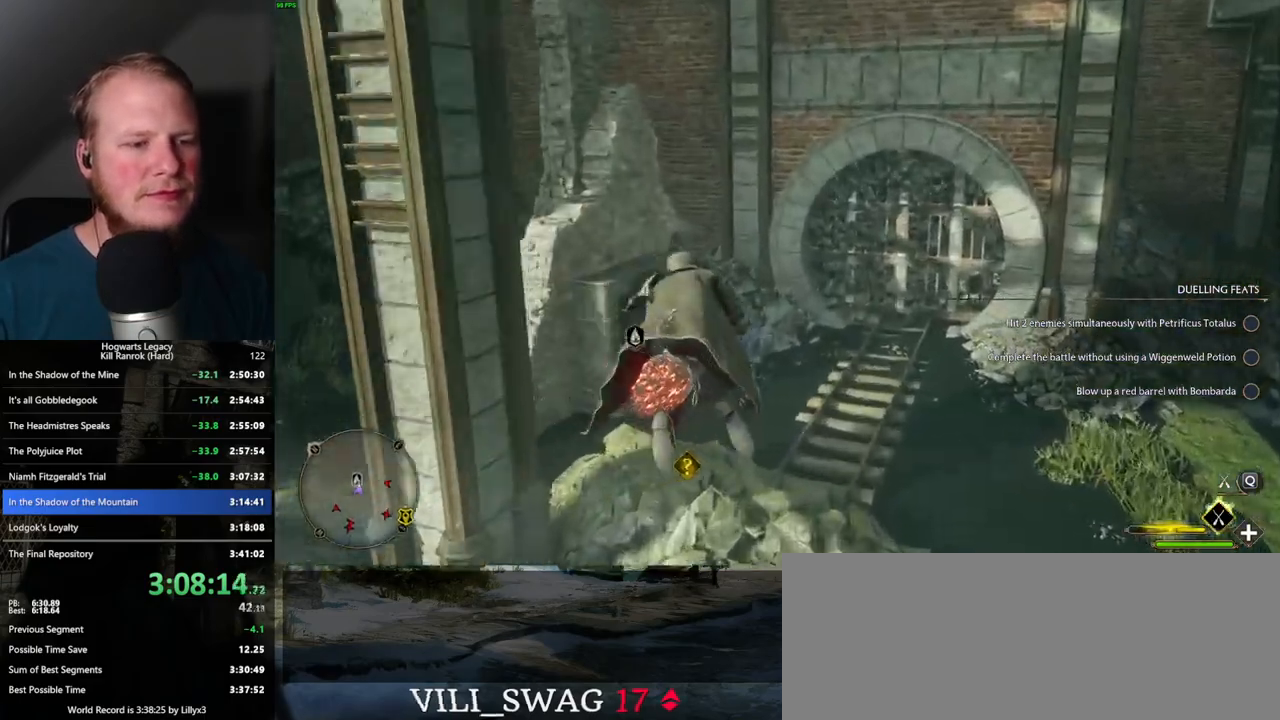
{"keys": ["d", "w"], "mouse": [], "events": [[117, "d", "down"], [167, "a", "up"], [200, "w", "up"], [467, "w", "down"]]}
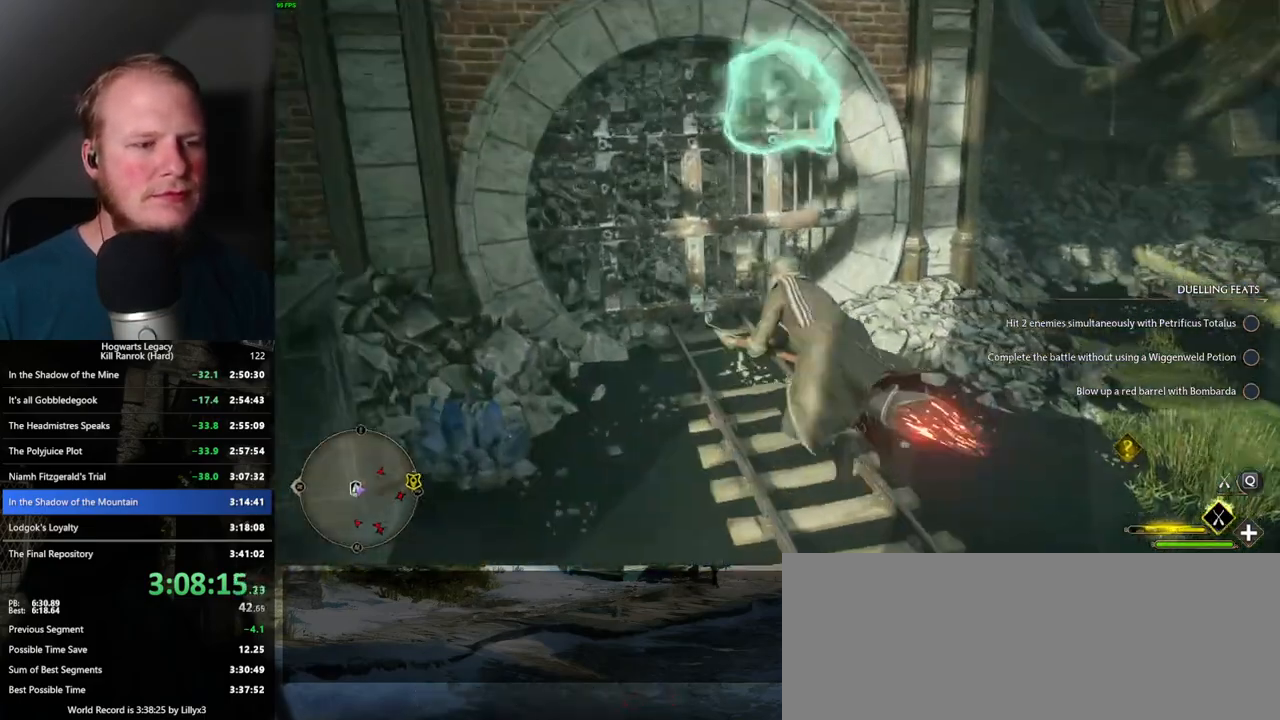
{"keys": ["d"], "mouse": [], "events": [[17, "w", "up"], [67, "shift_l", "down"], [150, "shift_l", "up"], [234, "shift_l", "down"], [284, "shift_l", "up"]]}
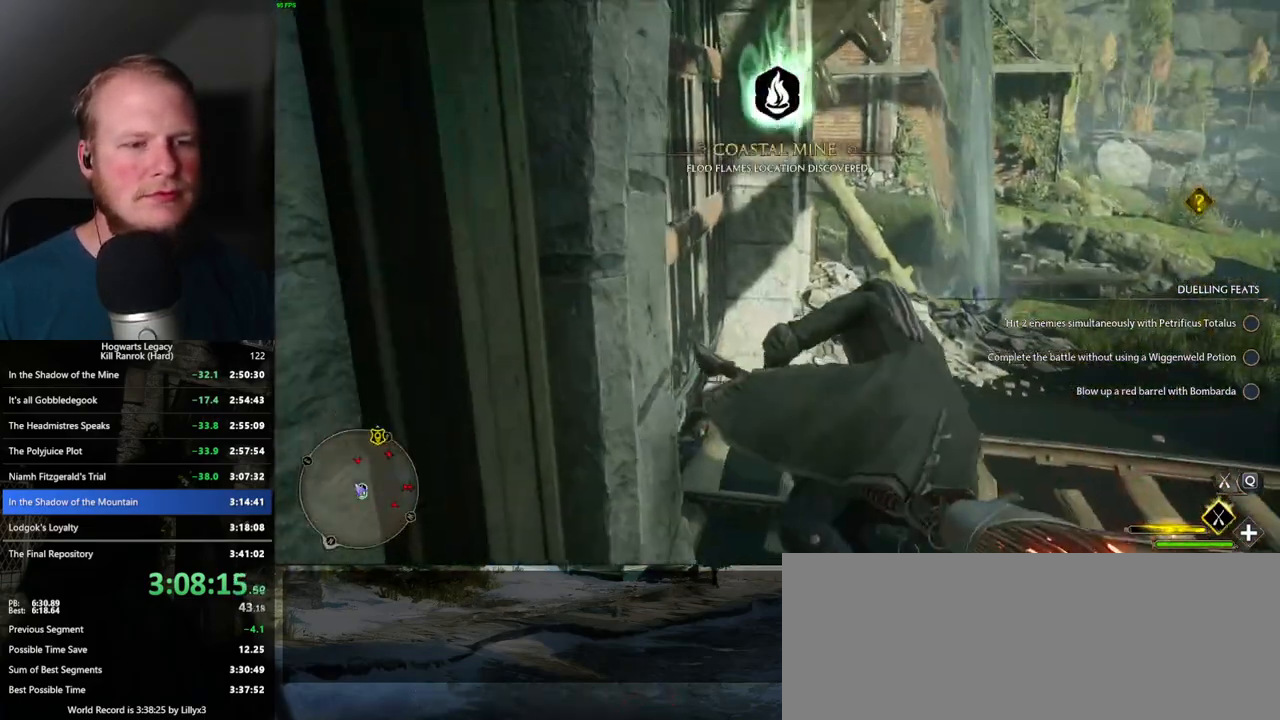
{"keys": ["d"], "mouse": ["left"], "events": [[284, "mouse_left", "down"]]}
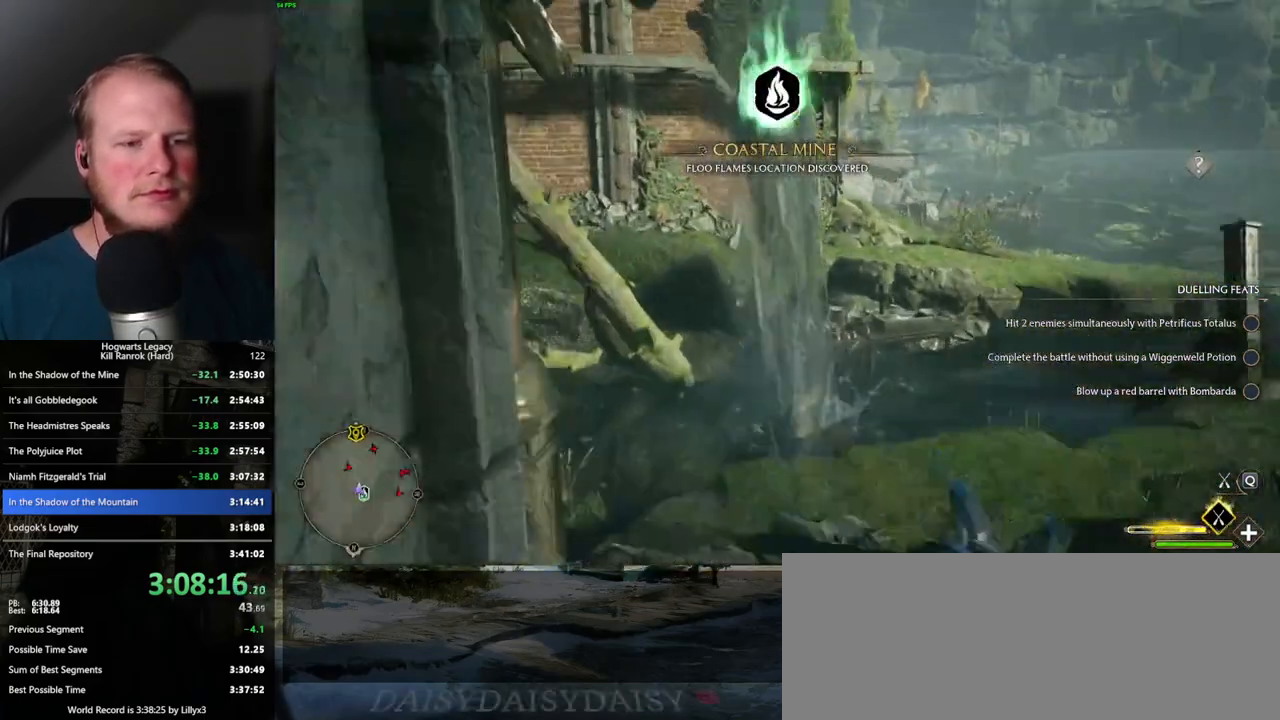
{"keys": ["w"], "mouse": ["left"], "events": [[150, "w", "down"], [367, "d", "up"]]}
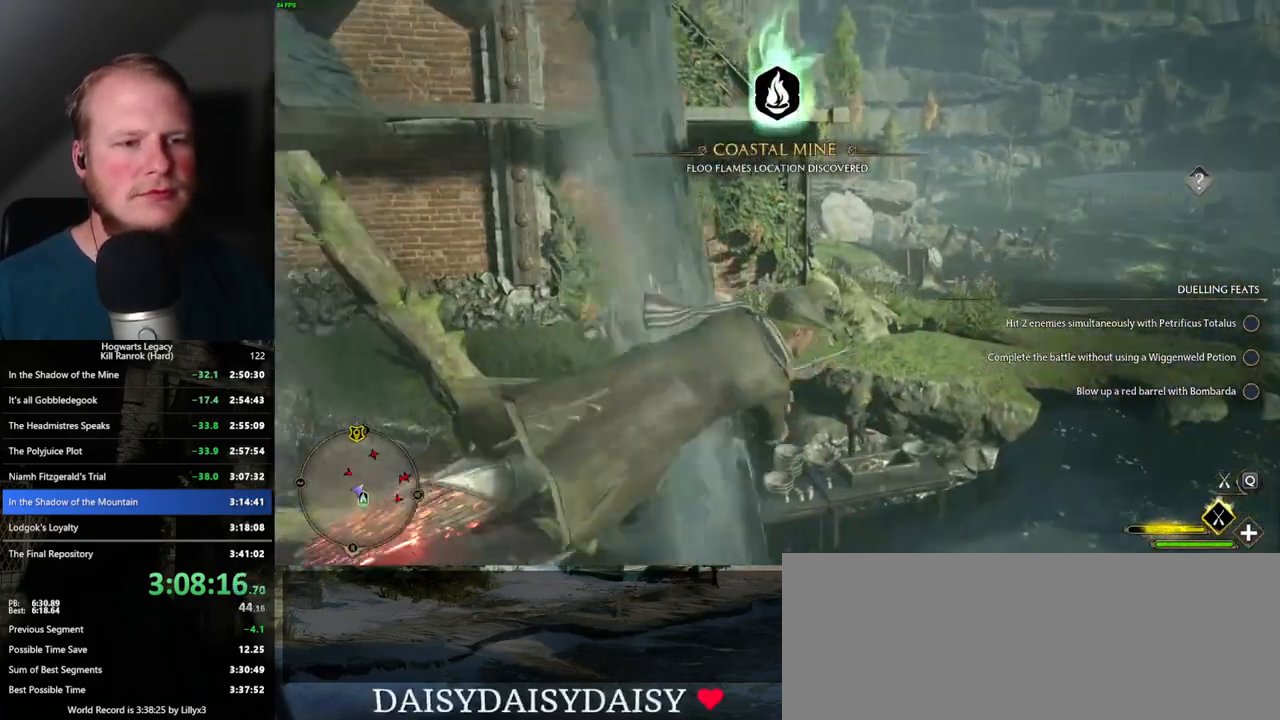
{"keys": ["a", "w"], "mouse": ["left"], "events": [[184, "a", "down"], [367, "space", "down"], [500, "space", "up"]]}
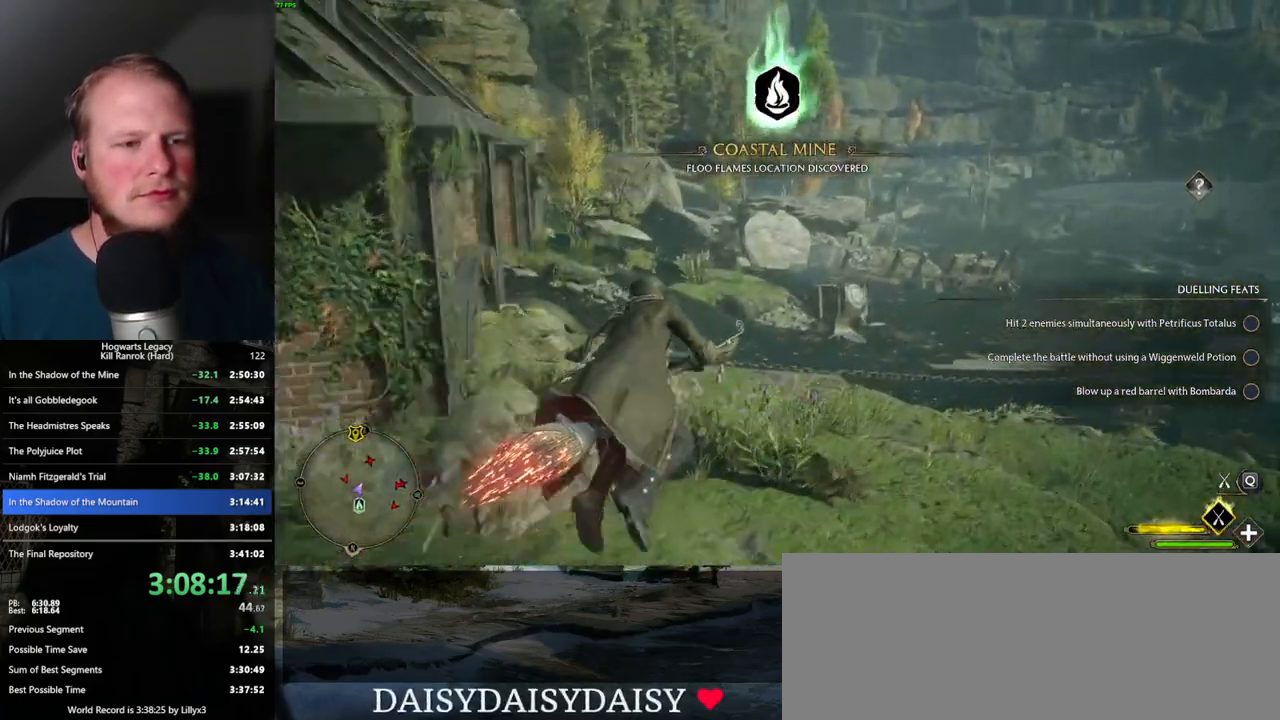
{"keys": ["w"], "mouse": ["left"], "events": [[67, "a", "up"], [267, "shift_l", "down"], [367, "shift_l", "up"]]}
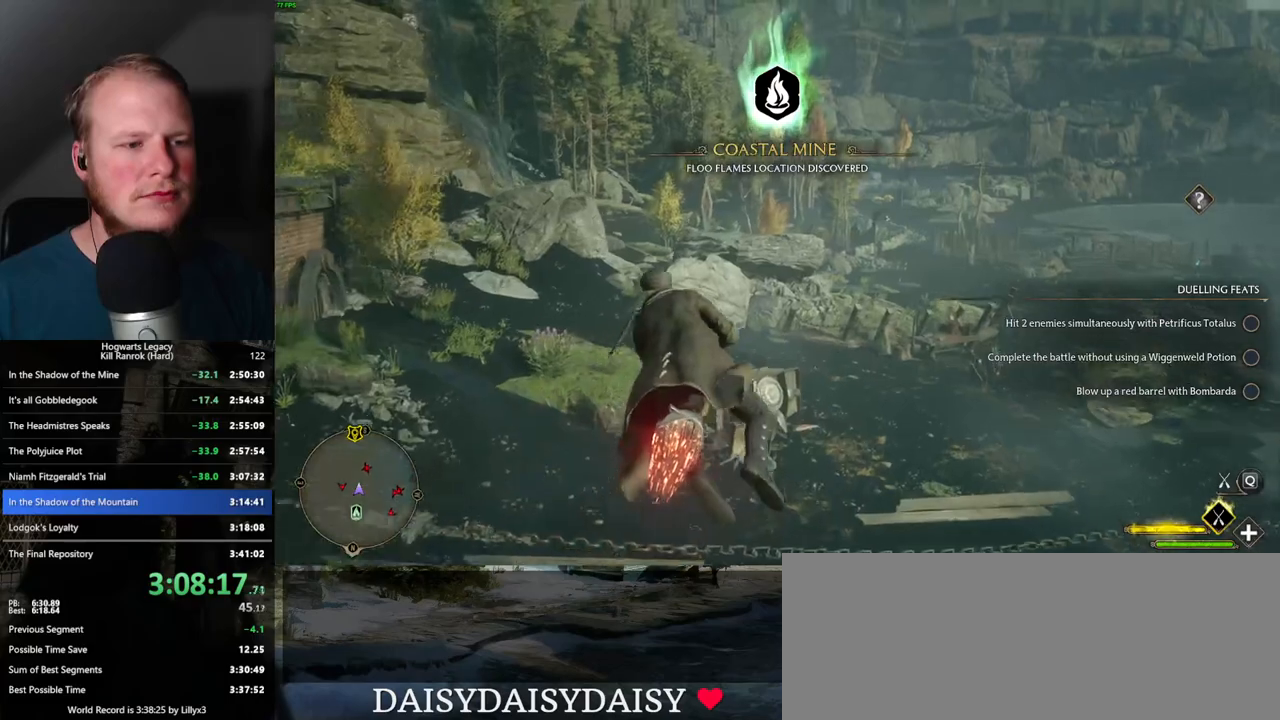
{"keys": ["w"], "mouse": ["left"], "events": []}
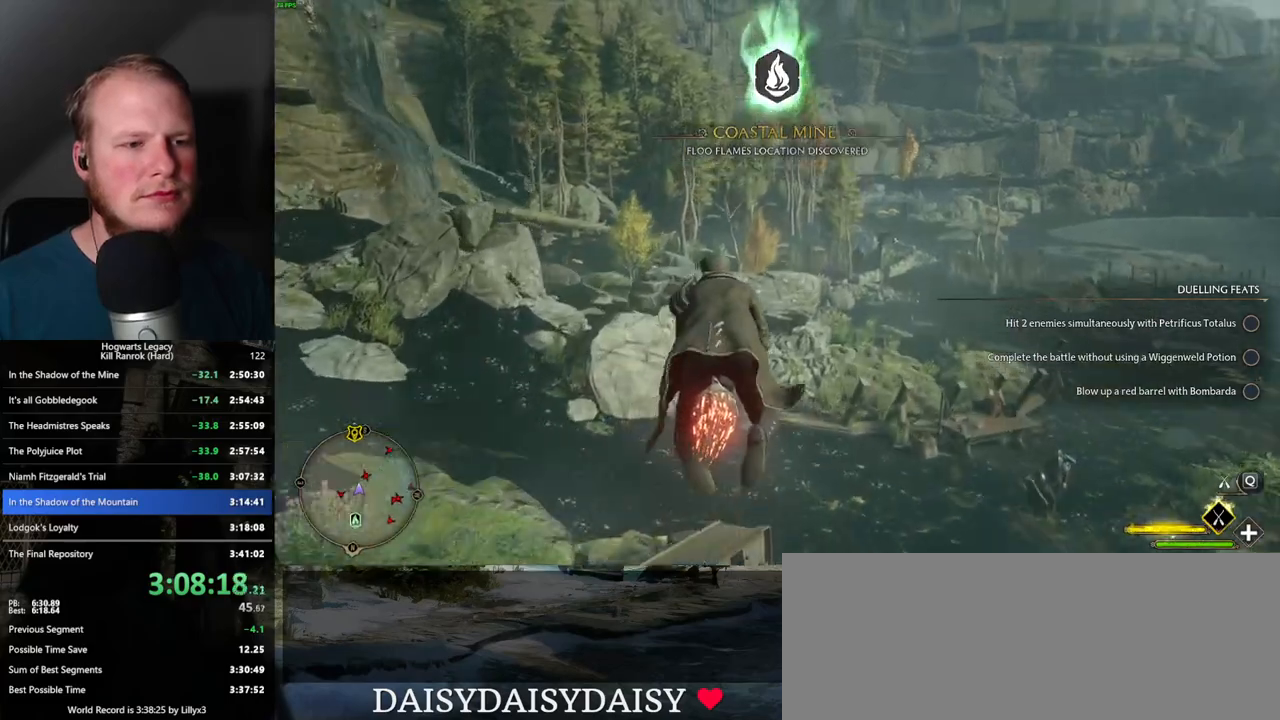
{"keys": ["w"], "mouse": ["left"], "events": []}
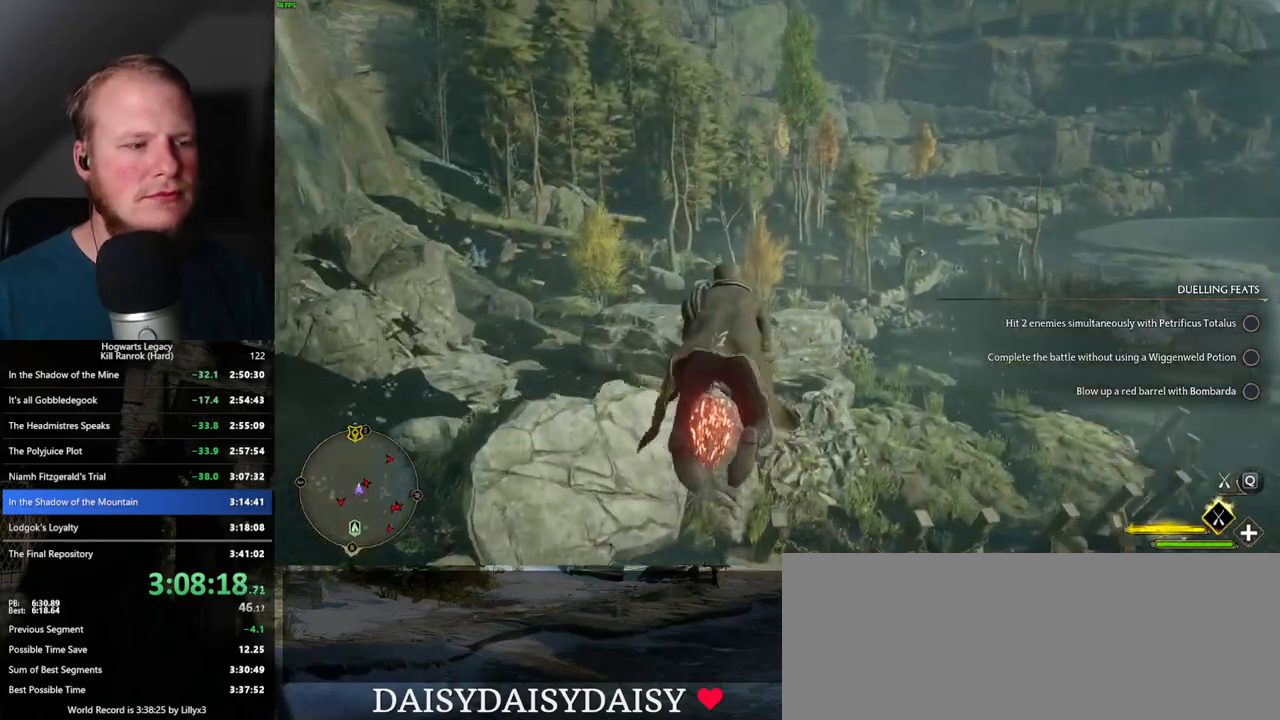
{"keys": ["w"], "mouse": ["left"], "events": []}
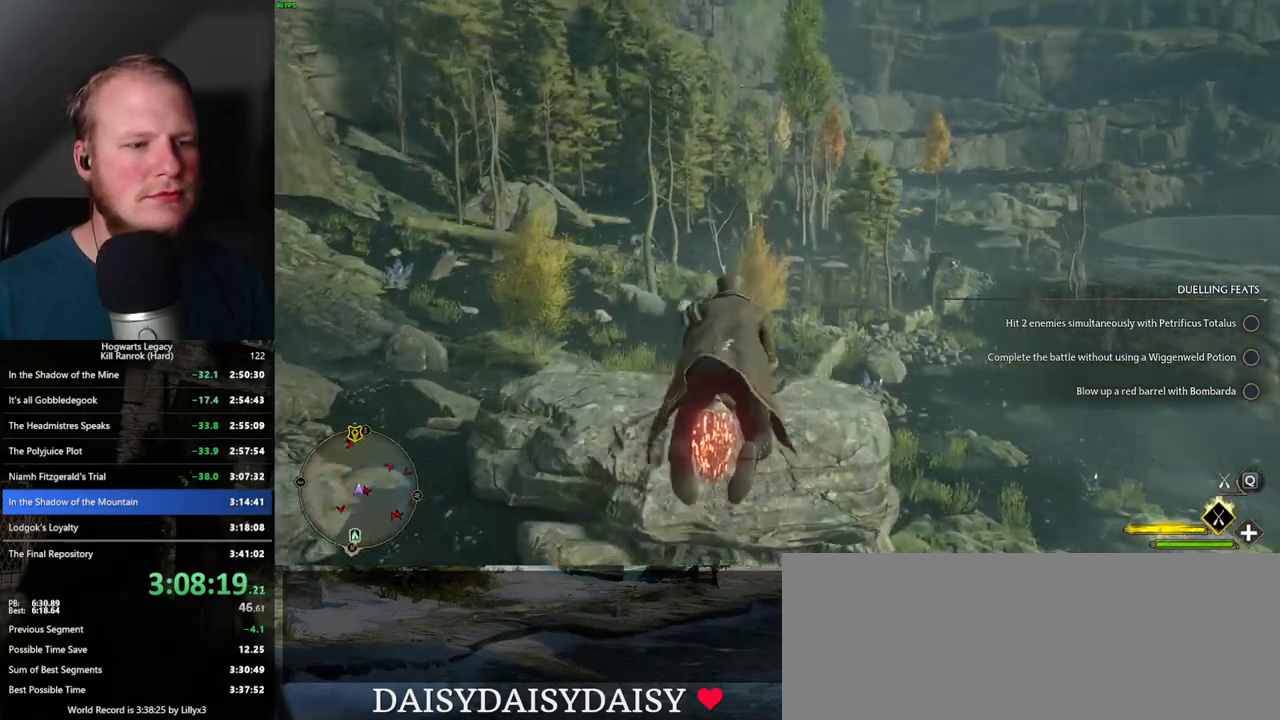
{"keys": ["w"], "mouse": ["left"], "events": []}
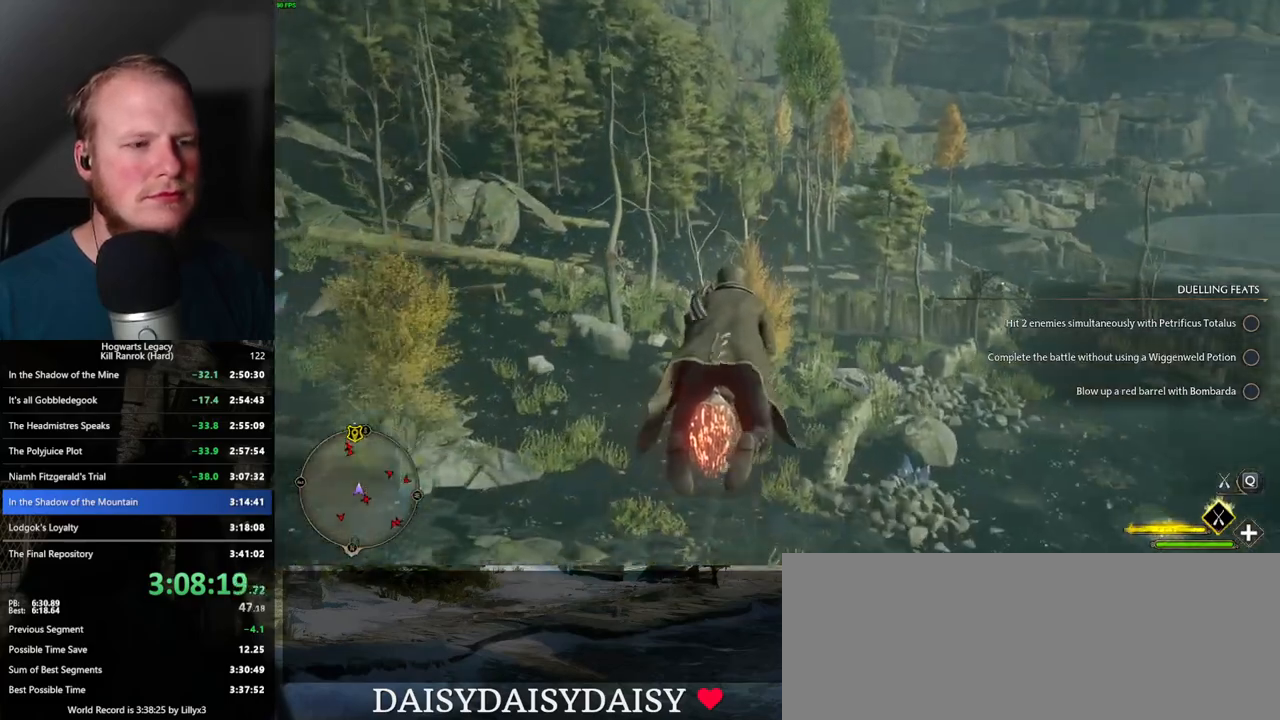
{"keys": ["w"], "mouse": ["left"], "events": []}
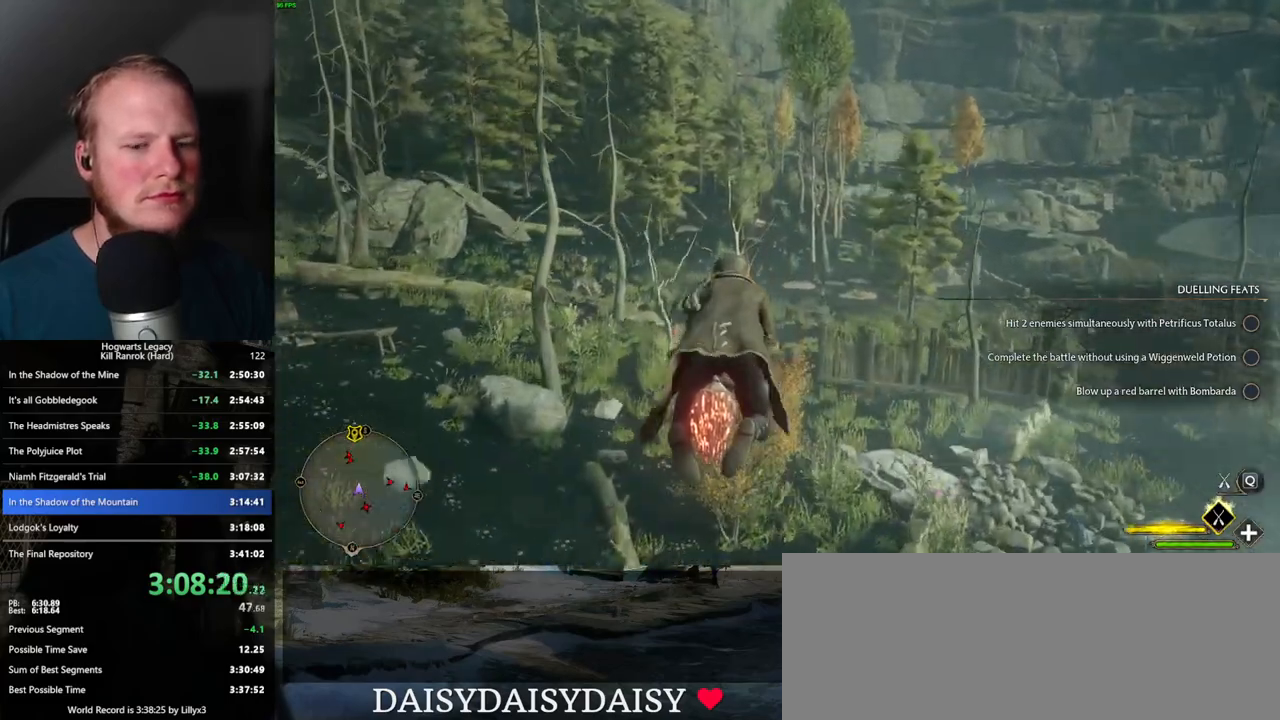
{"keys": ["w"], "mouse": ["left"], "events": []}
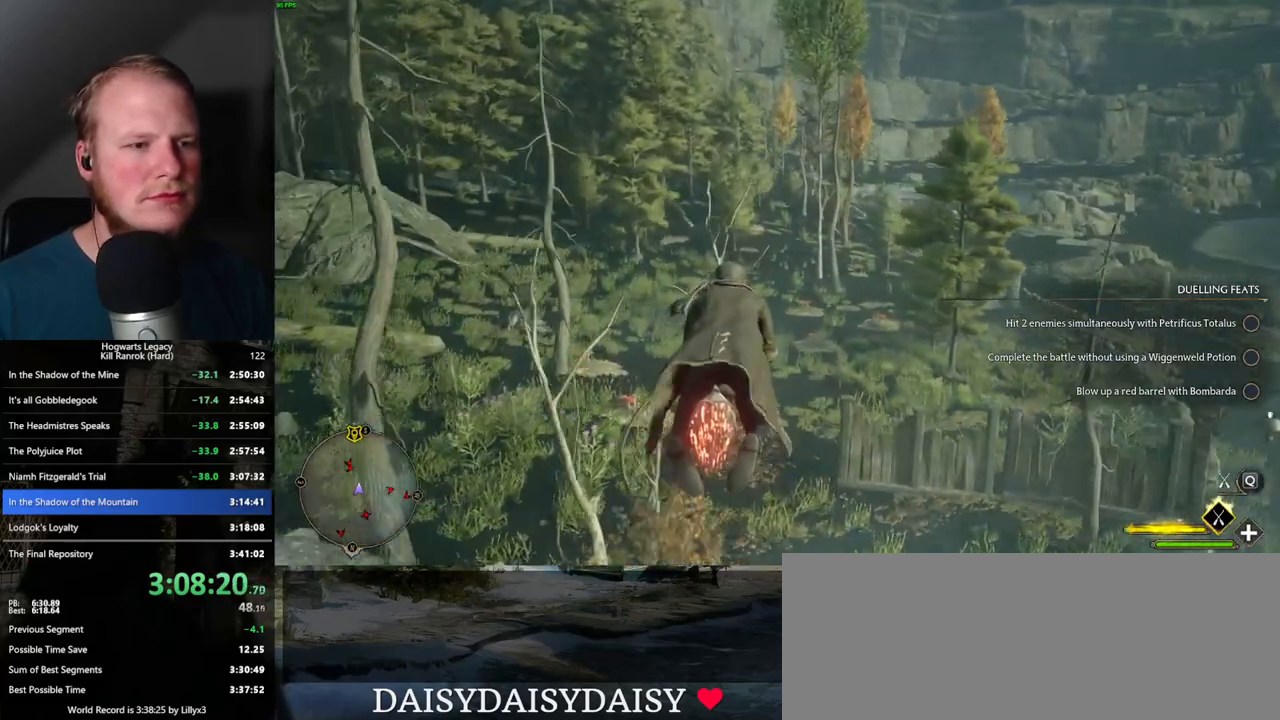
{"keys": ["space", "w"], "mouse": ["left"], "events": [[434, "space", "down"]]}
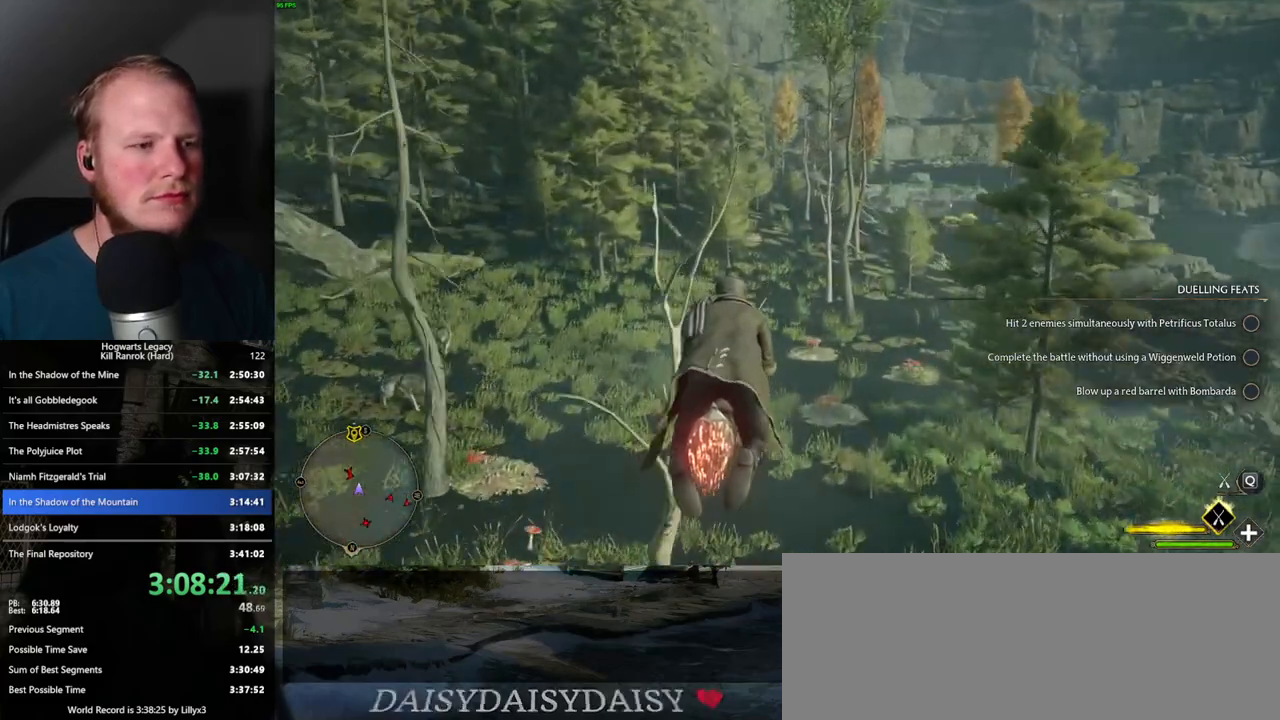
{"keys": ["w"], "mouse": ["left"], "events": [[317, "space", "up"]]}
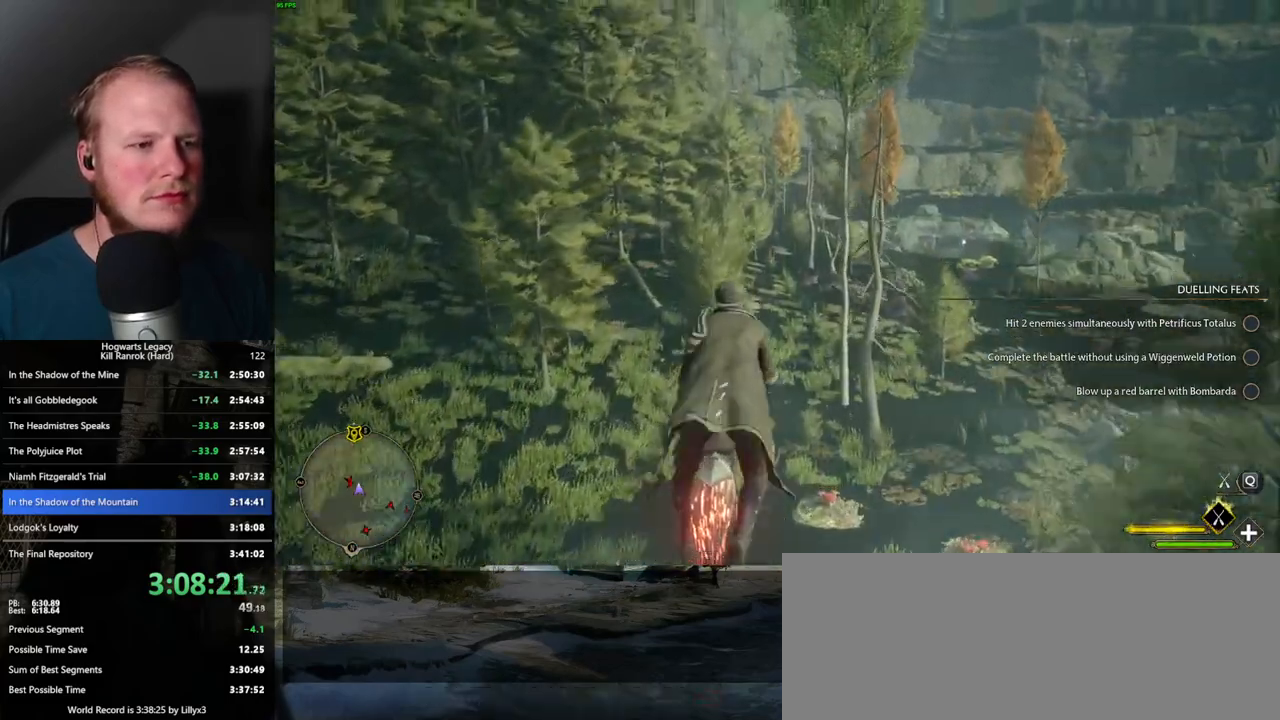
{"keys": ["w"], "mouse": ["left"], "events": []}
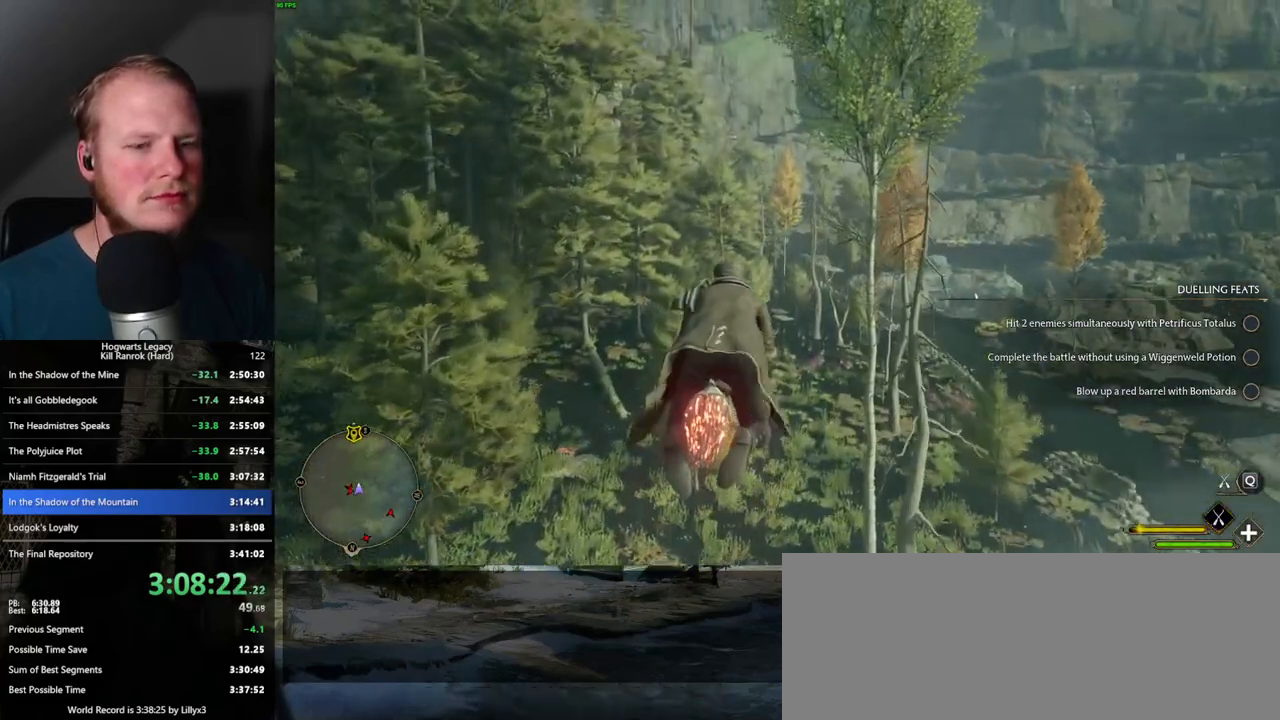
{"keys": ["ctrl_l", "w"], "mouse": ["left"], "events": [[484, "ctrl_l", "down"]]}
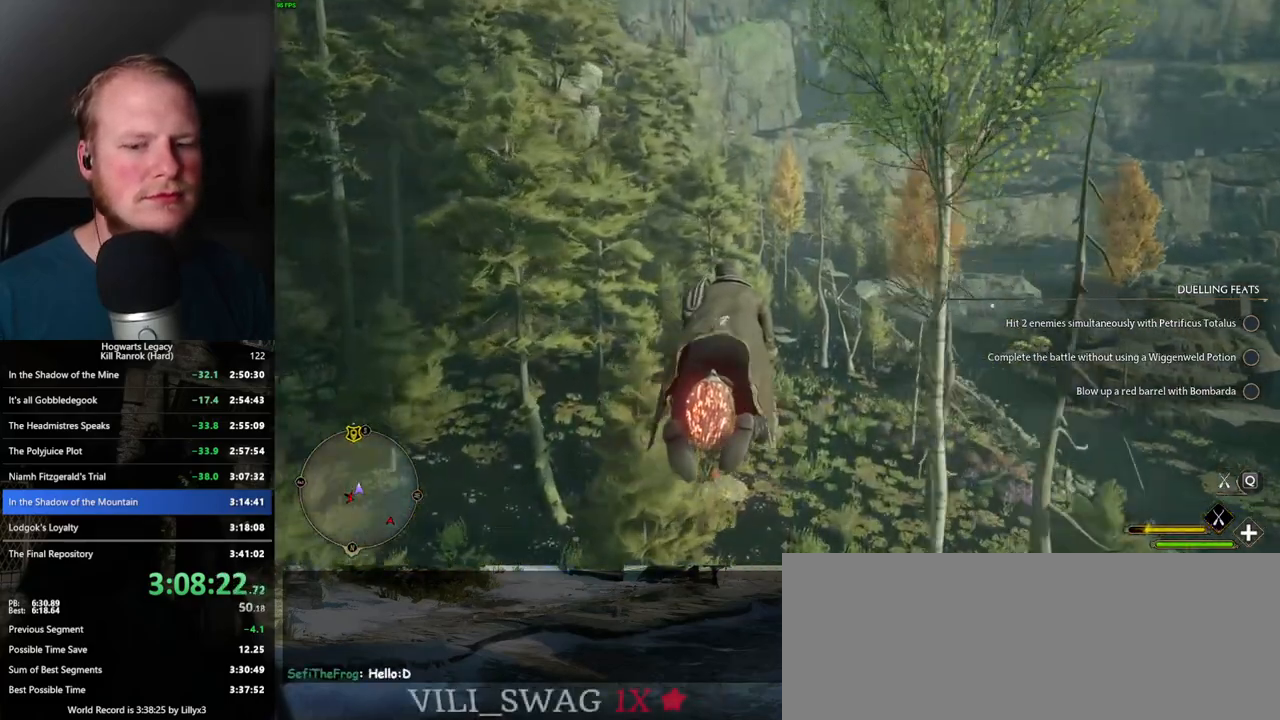
{"keys": ["w"], "mouse": ["left"], "events": [[284, "ctrl_l", "up"]]}
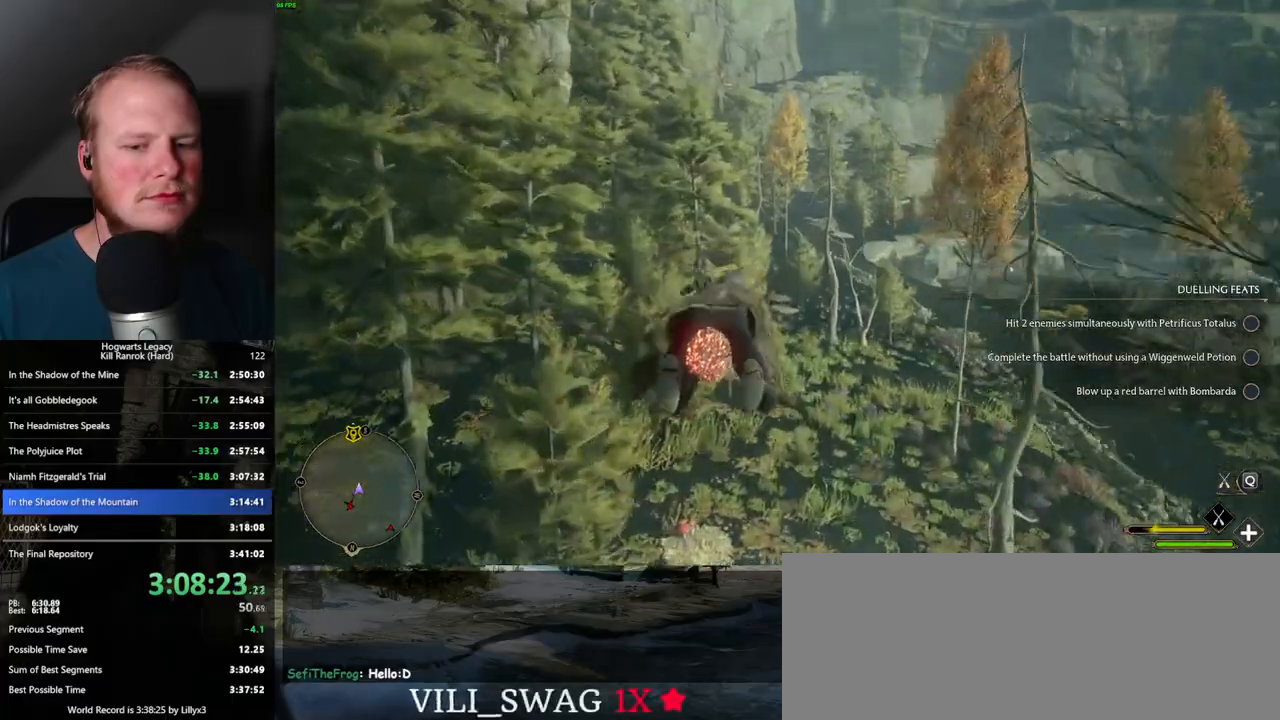
{"keys": ["w"], "mouse": ["left"], "events": []}
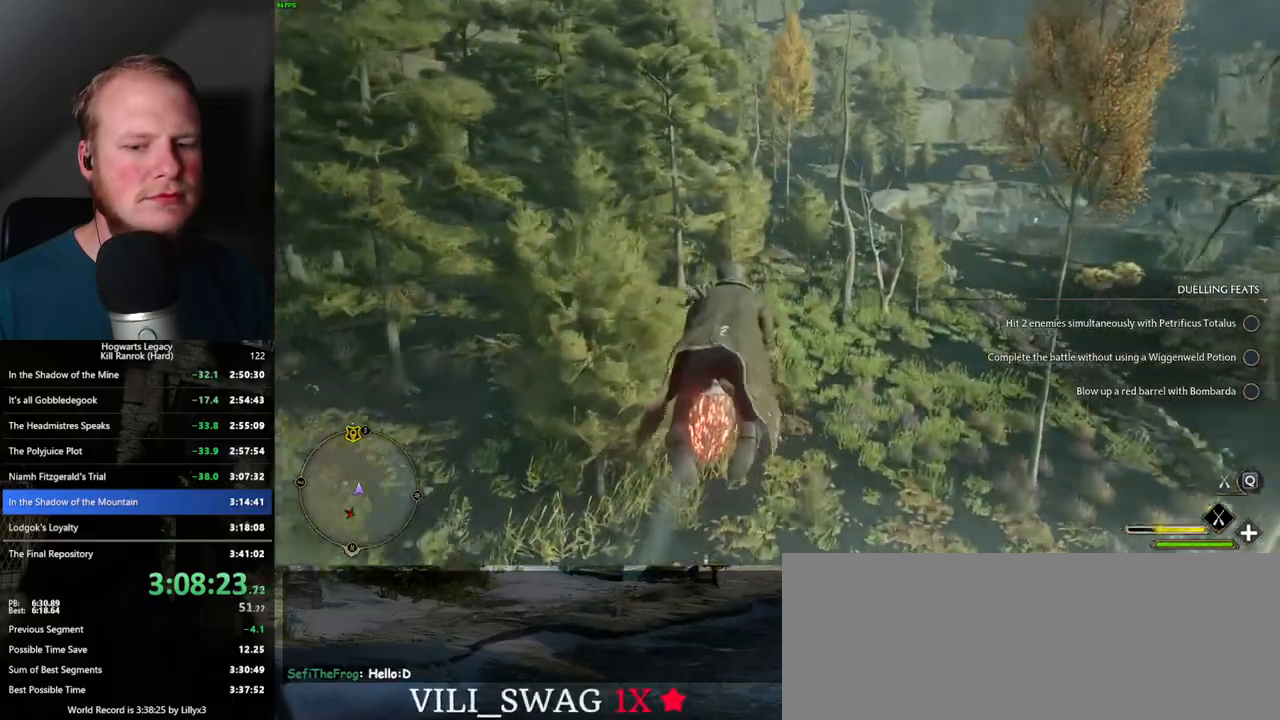
{"keys": ["space", "w"], "mouse": ["left"], "events": [[134, "ctrl_l", "down"], [200, "ctrl_l", "up"], [484, "space", "down"]]}
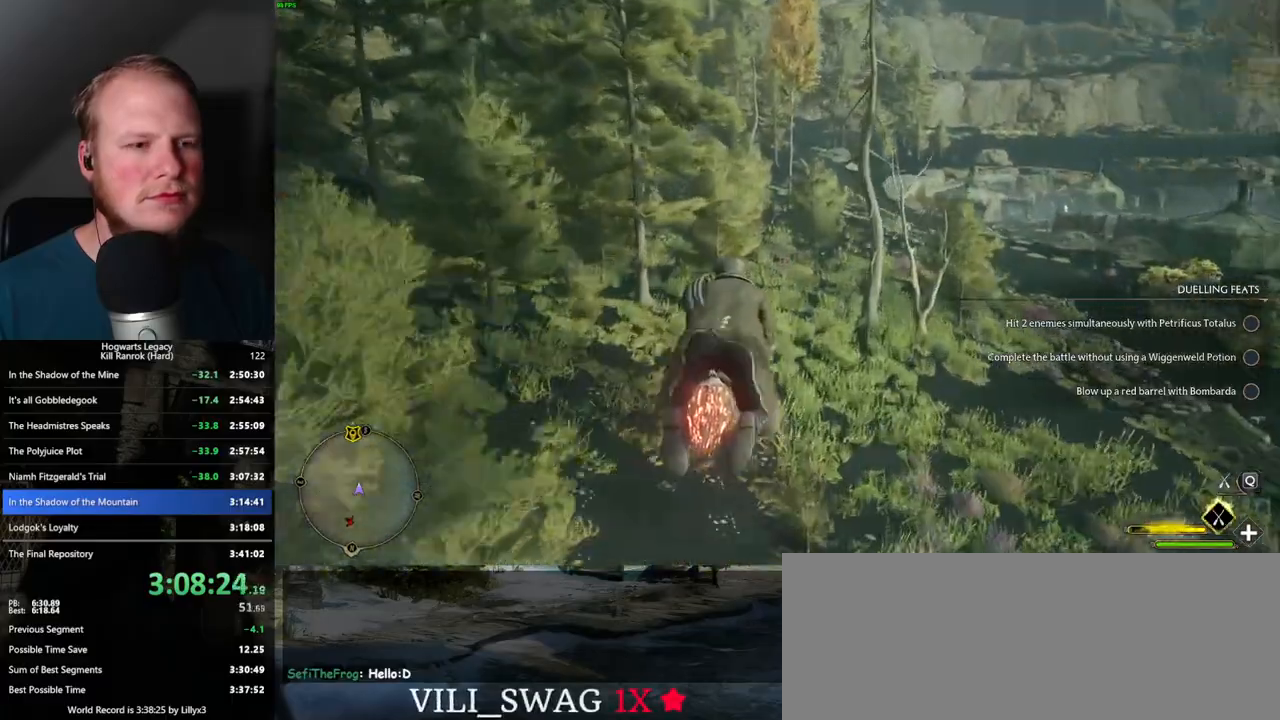
{"keys": ["w"], "mouse": ["left"], "events": [[100, "space", "up"]]}
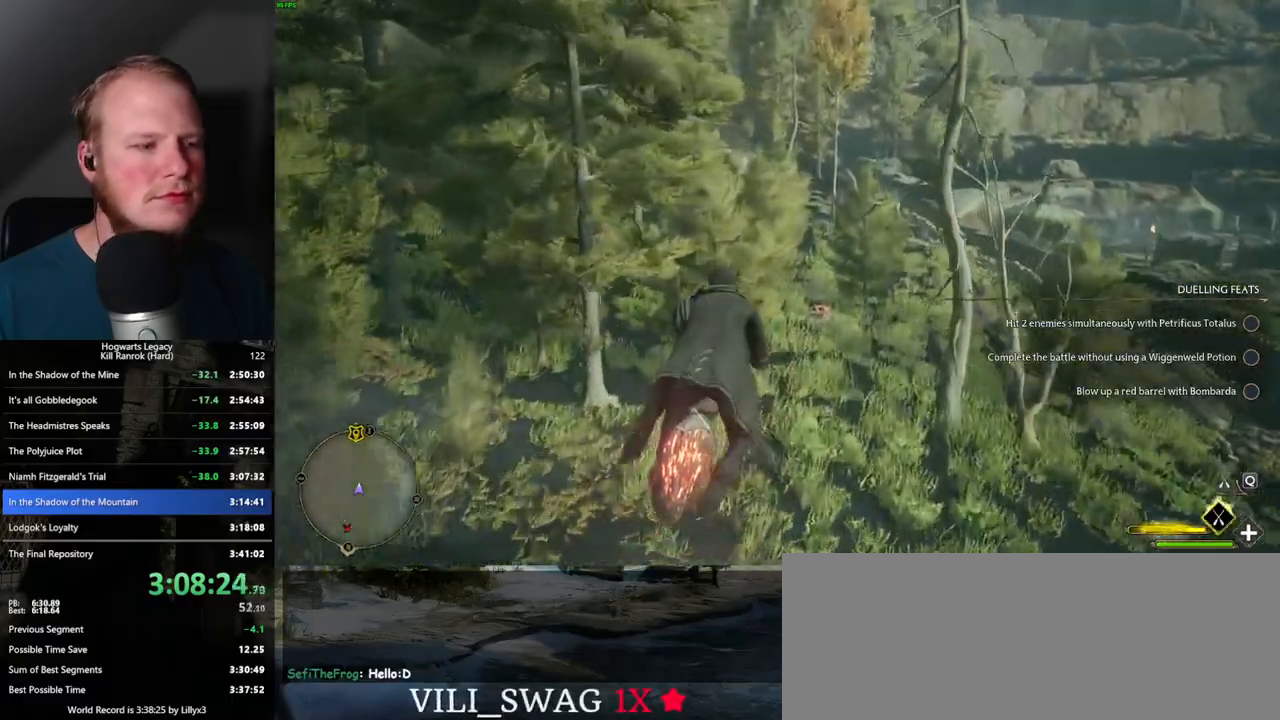
{"keys": ["w"], "mouse": ["left"], "events": []}
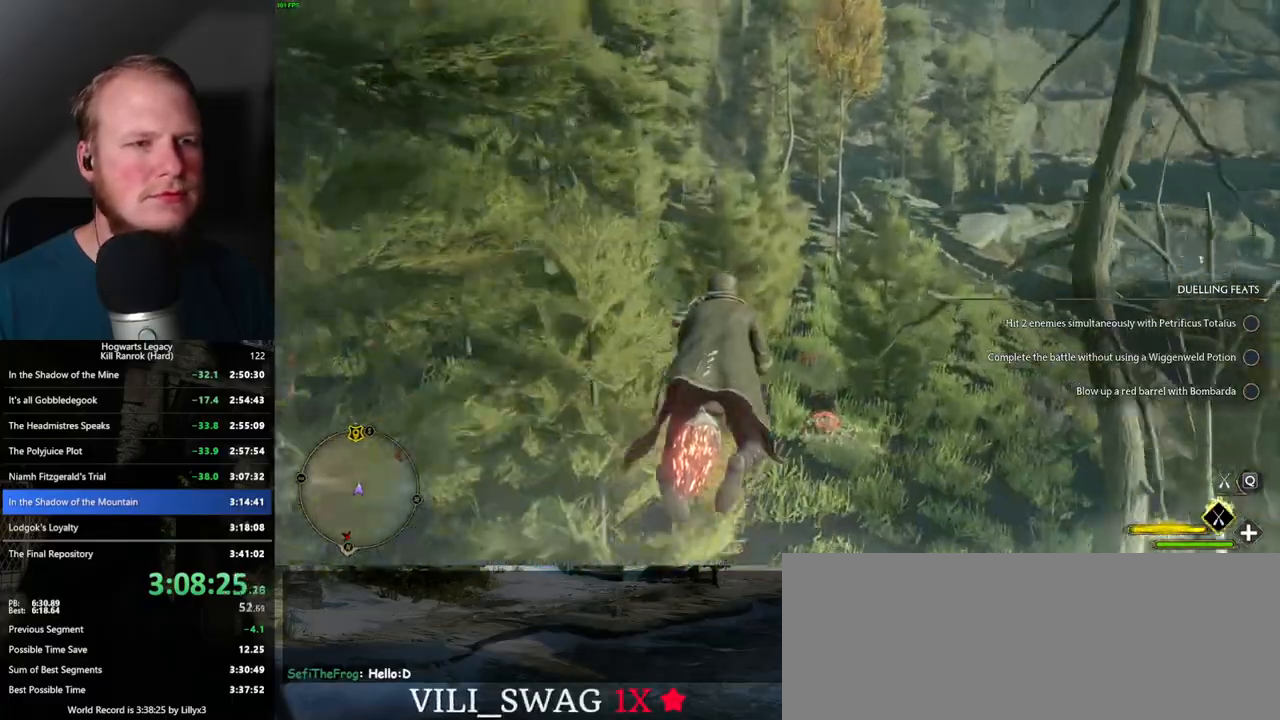
{"keys": ["w"], "mouse": ["left"], "events": [[317, "d", "down"], [417, "d", "up"]]}
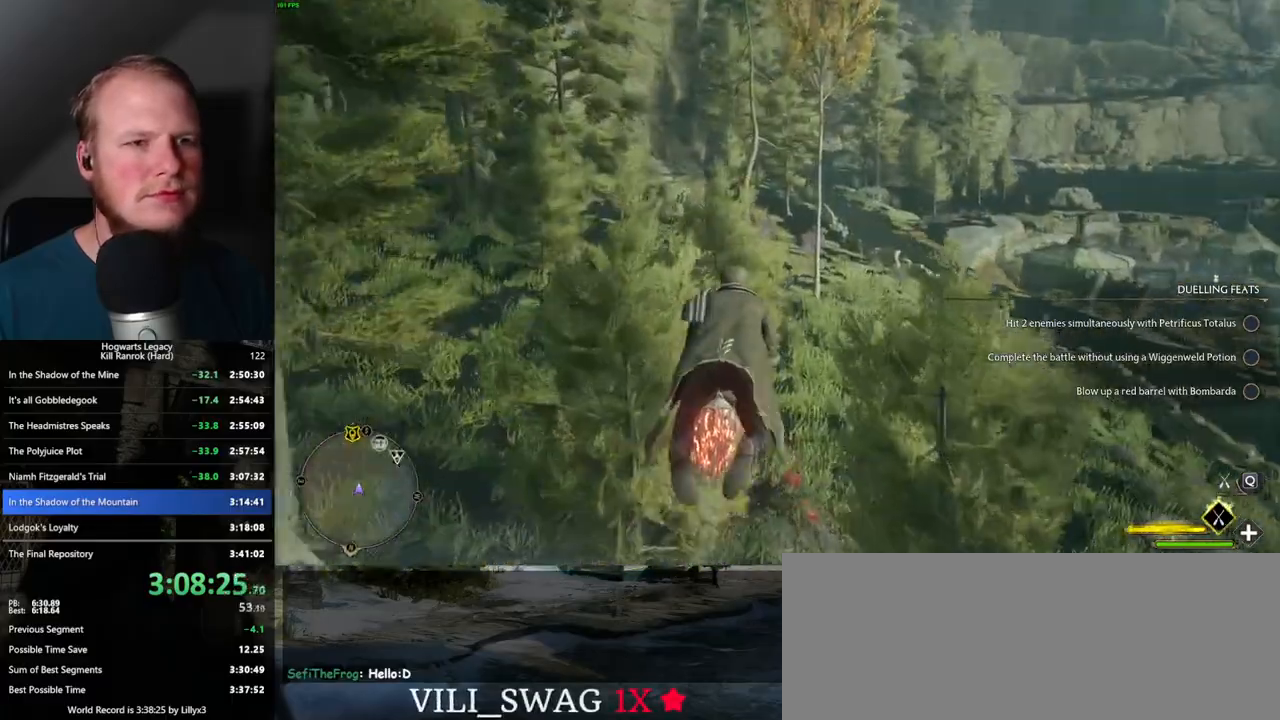
{"keys": ["w"], "mouse": ["left"], "events": []}
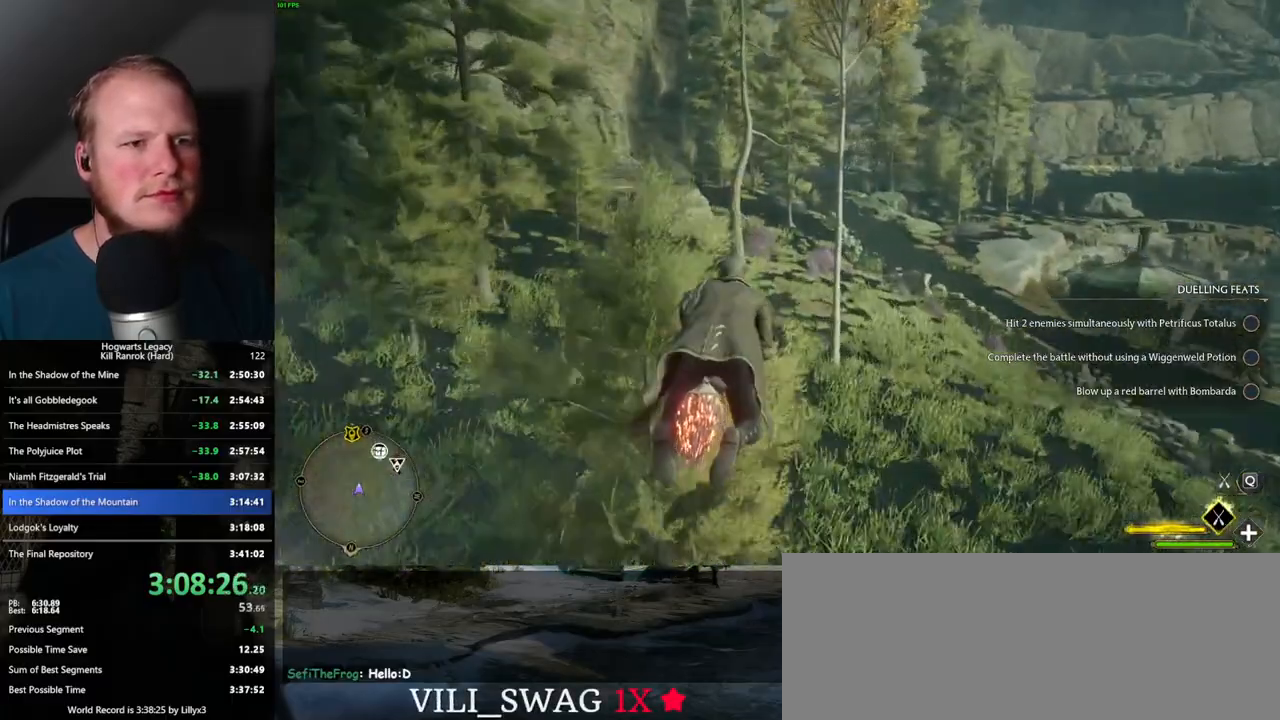
{"keys": ["w"], "mouse": ["left"], "events": [[200, "d", "down"], [317, "d", "up"]]}
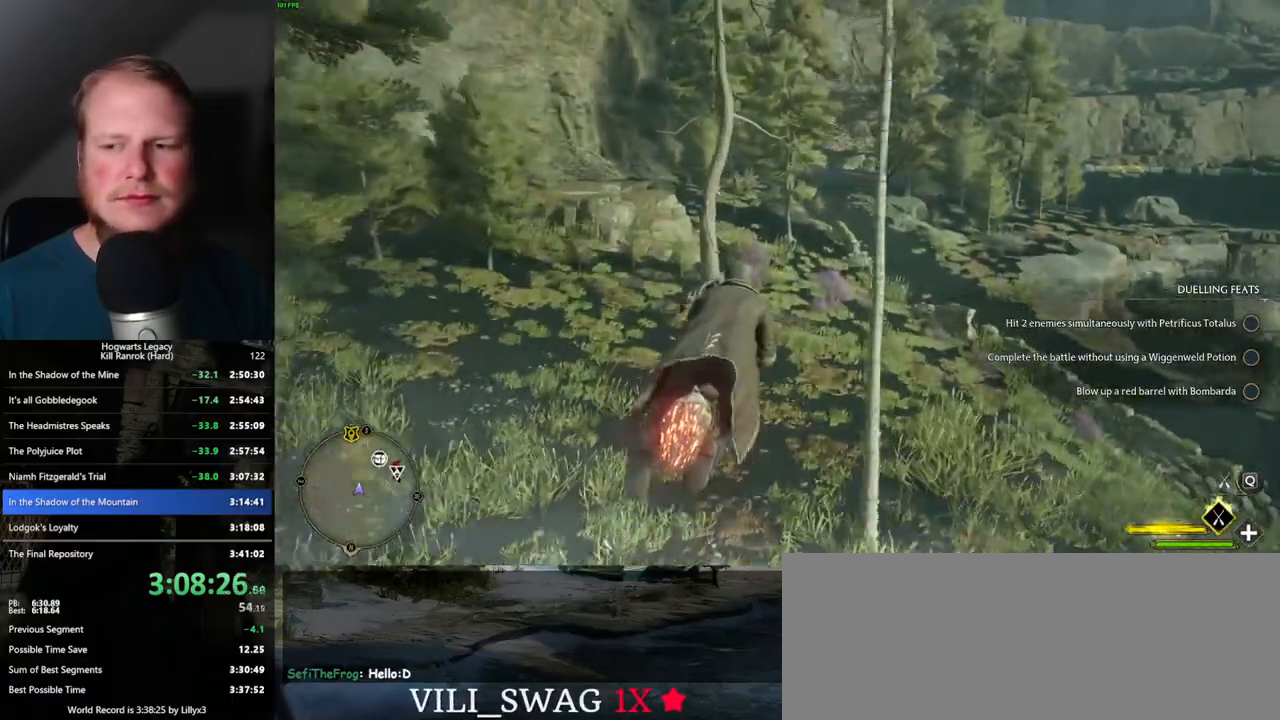
{"keys": ["w"], "mouse": ["left"], "events": [[200, "d", "down"], [300, "d", "up"]]}
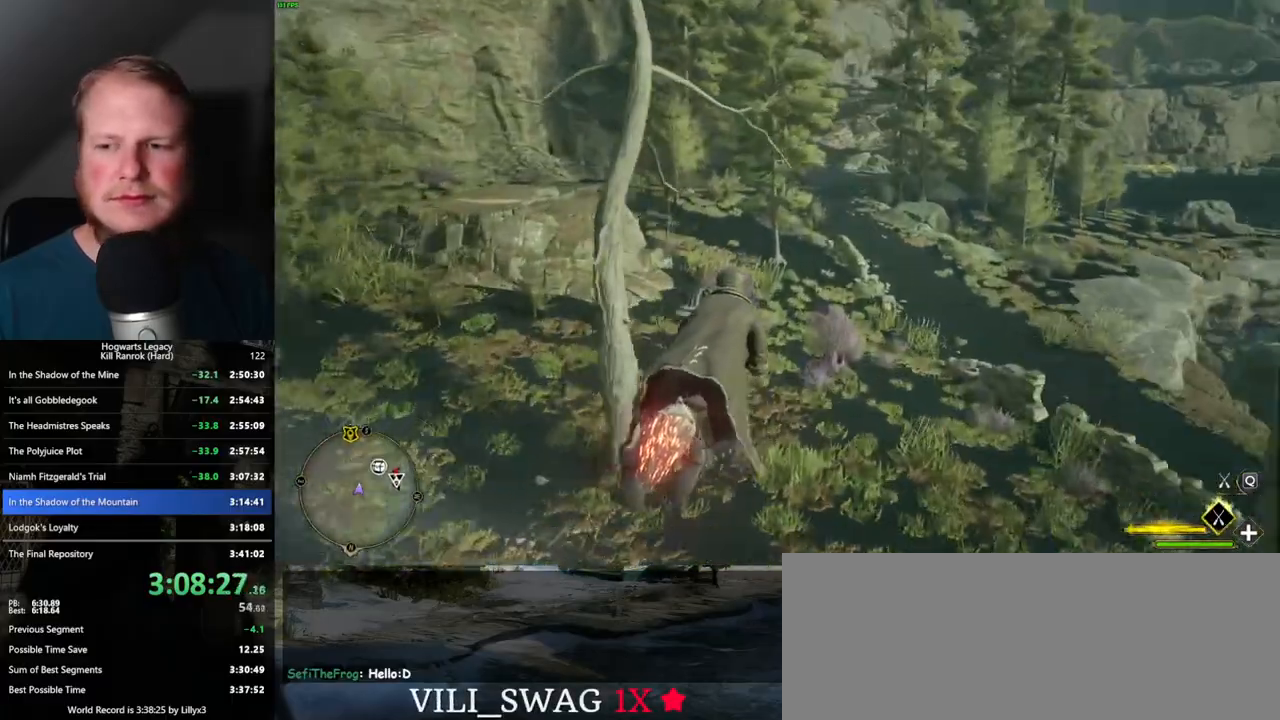
{"keys": ["w"], "mouse": ["left"], "events": [[217, "d", "down"], [334, "d", "up"]]}
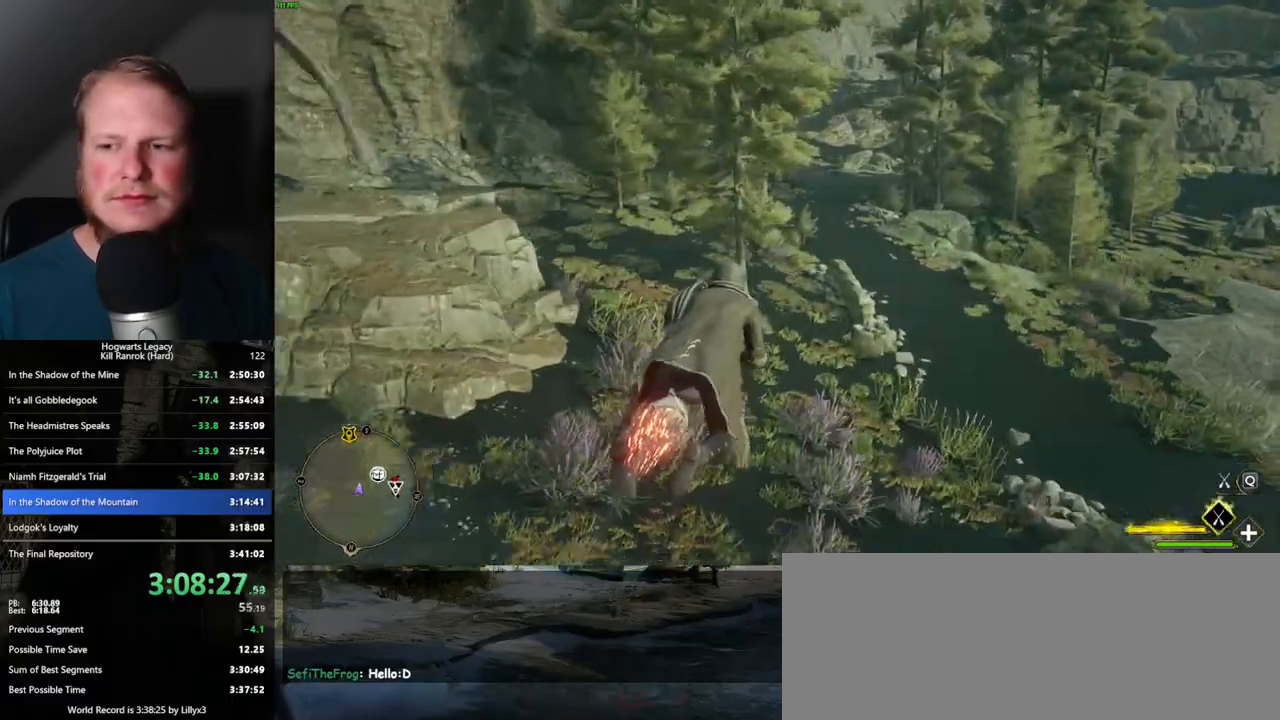
{"keys": ["w"], "mouse": ["left"], "events": [[34, "d", "down"], [50, "d", "up"]]}